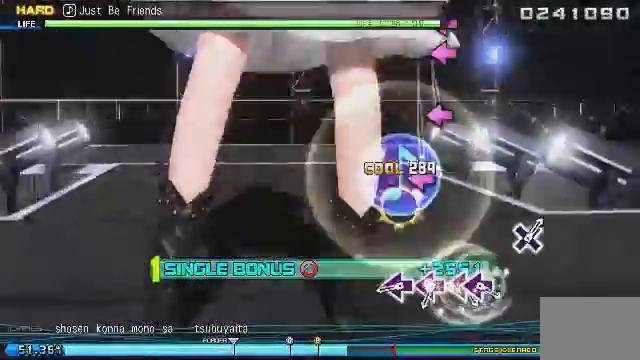
Gameplay with a controller (PlayStation layout); each line is a JSON object with the inputs held at the frame after it. "events" lists button and stick changes between this image and that frame as [ms after this image, input, new state], when the widget could be followed in between. Not read: left_stick right_stick.
{"buttons": ["CIRCLE", "DPAD_LEFT"], "events": [[500, "DPAD_LEFT", "down"], [500, "DPAD_UP", "up"]]}
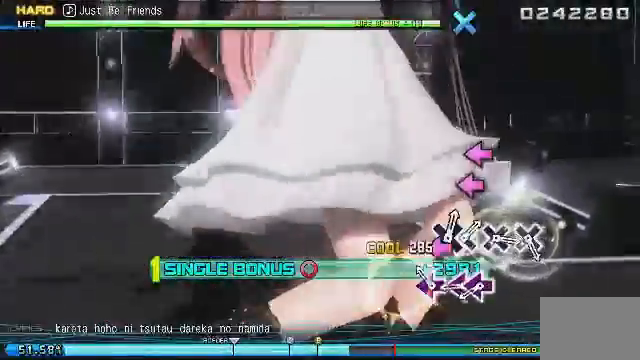
{"buttons": ["CIRCLE", "DPAD_LEFT"], "events": []}
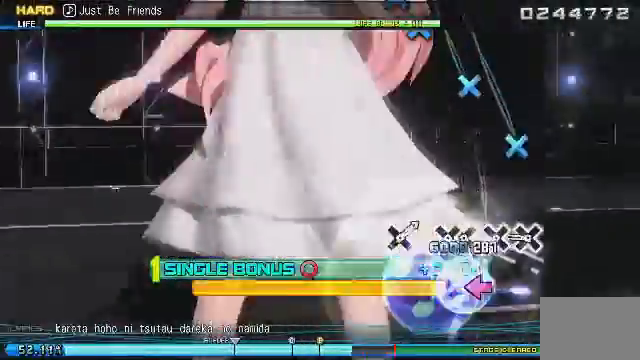
{"buttons": ["CIRCLE", "DPAD_DOWN"], "events": [[375, "DPAD_LEFT", "up"], [458, "DPAD_DOWN", "down"]]}
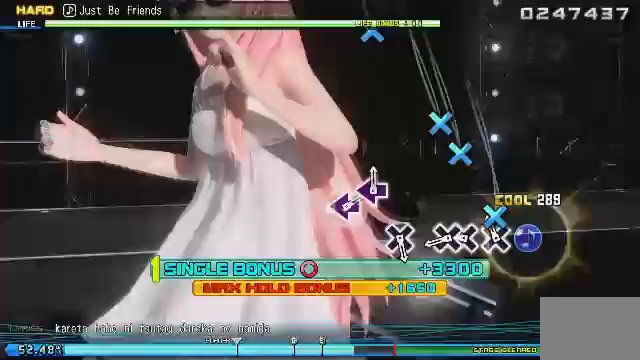
{"buttons": ["CIRCLE", "DPAD_DOWN"], "events": [[250, "DPAD_DOWN", "up"], [500, "DPAD_DOWN", "down"]]}
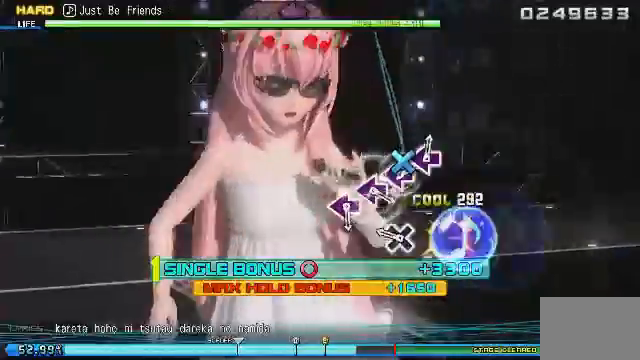
{"buttons": ["CIRCLE"], "events": [[42, "DPAD_DOWN", "up"]]}
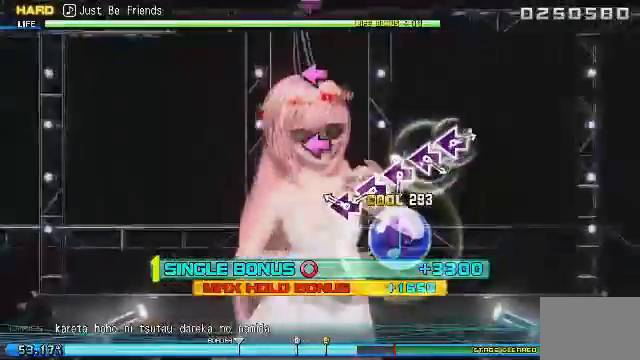
{"buttons": ["CIRCLE"], "events": [[333, "DPAD_LEFT", "down"], [458, "DPAD_LEFT", "up"]]}
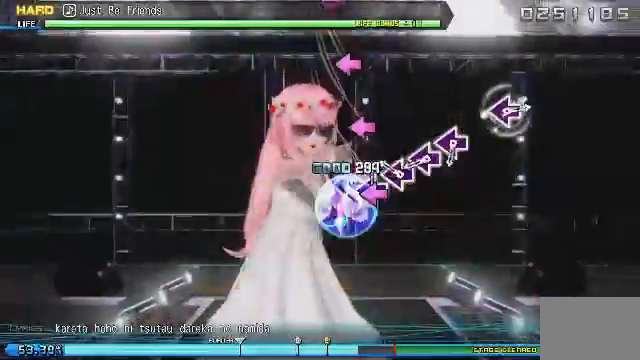
{"buttons": [], "events": [[83, "DPAD_LEFT", "down"], [125, "CIRCLE", "up"], [208, "DPAD_LEFT", "up"], [292, "DPAD_LEFT", "down"], [375, "DPAD_LEFT", "up"]]}
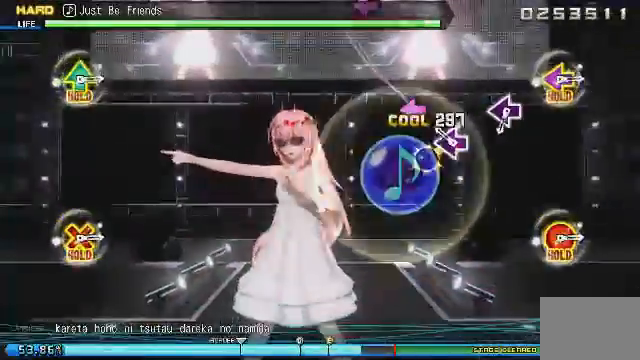
{"buttons": [], "events": [[42, "DPAD_LEFT", "down"], [167, "DPAD_LEFT", "up"], [292, "DPAD_LEFT", "down"], [458, "DPAD_LEFT", "up"]]}
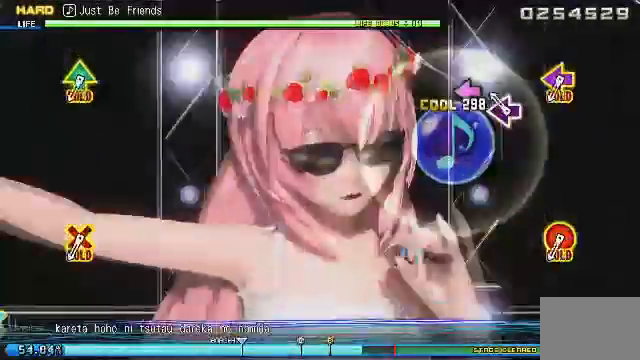
{"buttons": [], "events": [[250, "DPAD_LEFT", "down"], [417, "DPAD_LEFT", "up"]]}
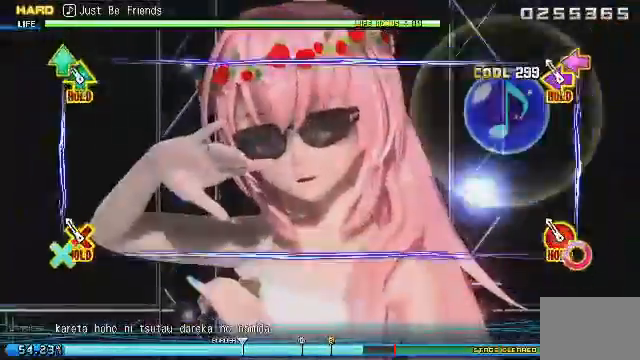
{"buttons": ["L2"], "events": [[167, "L2", "down"]]}
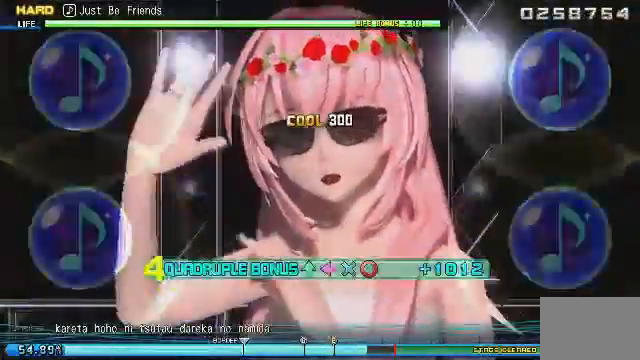
{"buttons": ["L2"]}
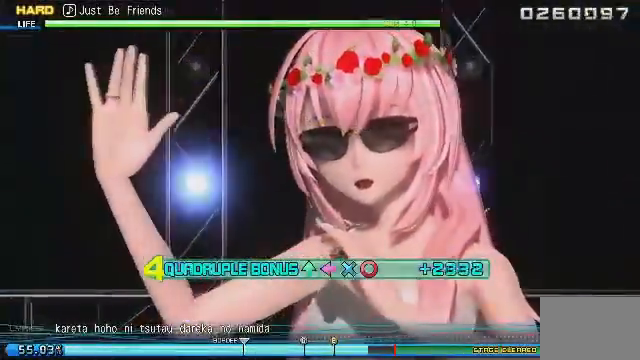
{"buttons": ["L2"], "events": []}
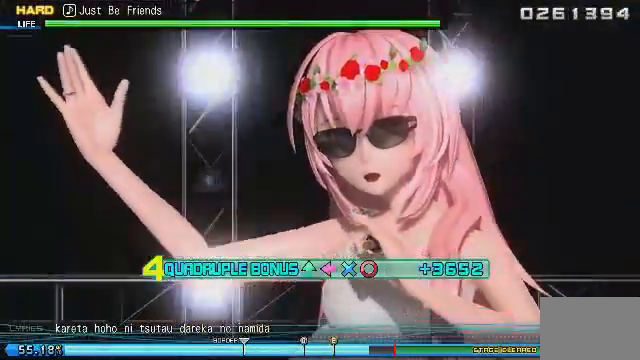
{"buttons": ["L2"], "events": []}
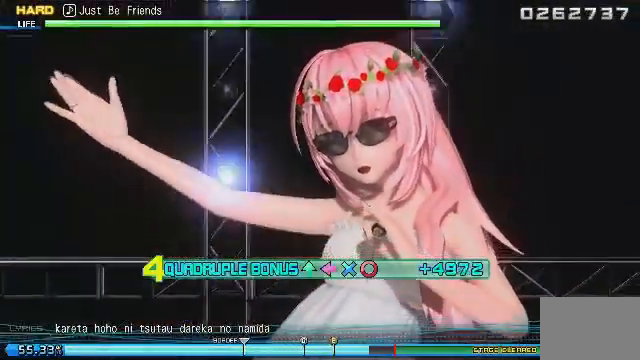
{"buttons": ["L2"], "events": []}
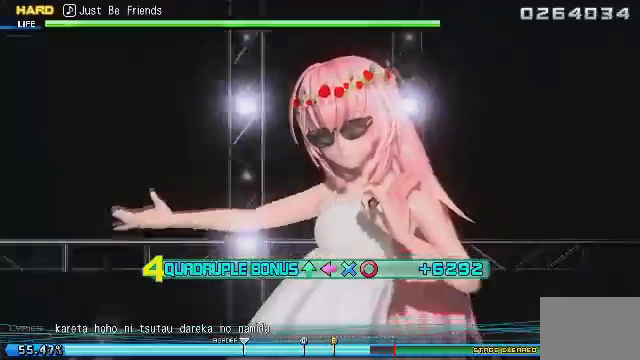
{"buttons": ["L2"], "events": []}
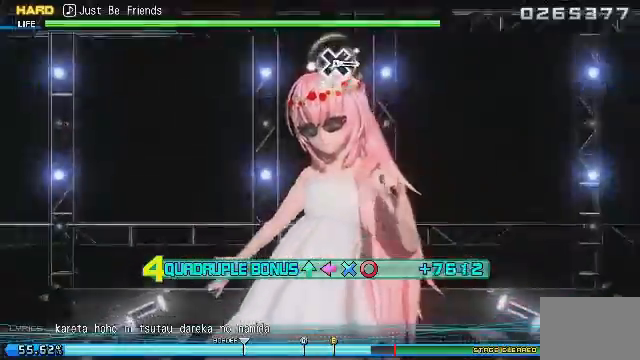
{"buttons": ["L2"], "events": []}
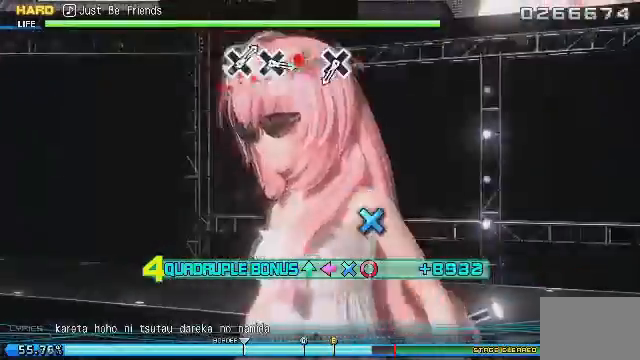
{"buttons": ["L2"], "events": []}
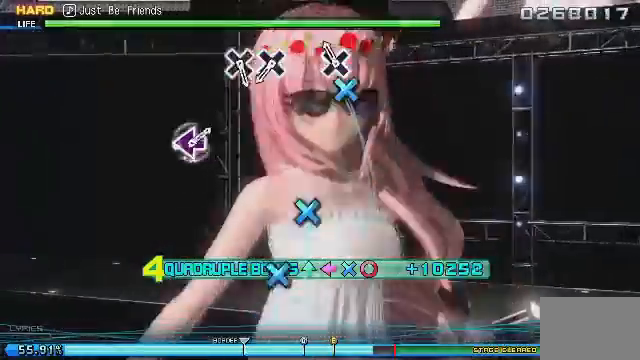
{"buttons": ["L2"], "events": [[167, "CROSS", "down"], [333, "CROSS", "up"]]}
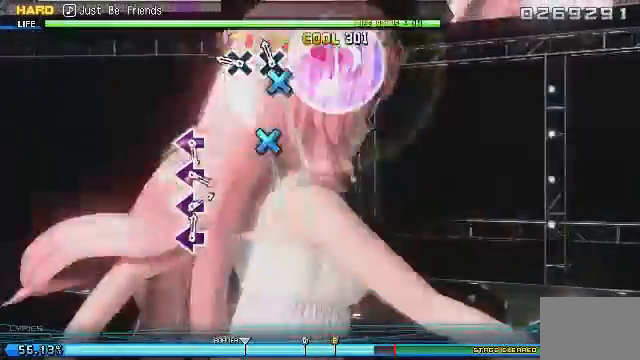
{"buttons": ["CROSS", "L2"], "events": [[83, "CROSS", "down"], [250, "CROSS", "up"], [375, "CROSS", "down"], [458, "CROSS", "up"], [500, "CROSS", "down"]]}
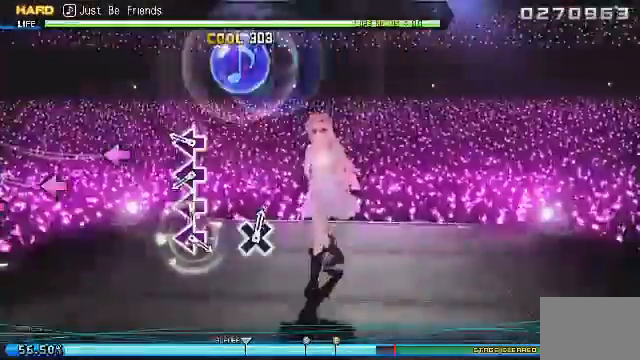
{"buttons": ["L2"], "events": [[42, "CROSS", "up"], [375, "SQUARE", "down"], [500, "SQUARE", "up"]]}
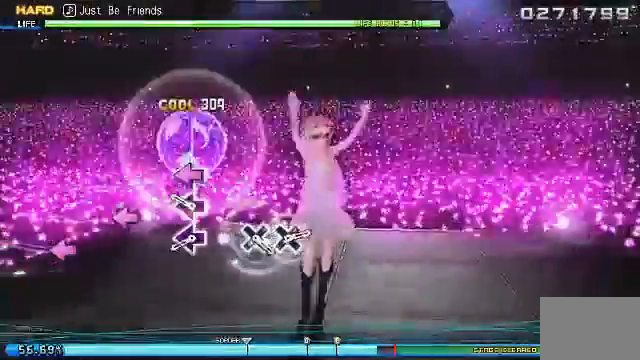
{"buttons": ["L2"], "events": [[42, "SQUARE", "down"], [208, "SQUARE", "up"], [333, "SQUARE", "down"], [458, "SQUARE", "up"]]}
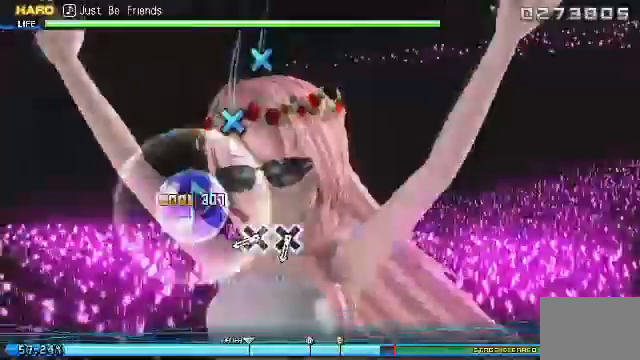
{"buttons": ["CROSS", "L2"], "events": [[42, "SQUARE", "down"], [208, "SQUARE", "up"], [375, "L2", "up"], [458, "L2", "down"], [500, "CROSS", "down"]]}
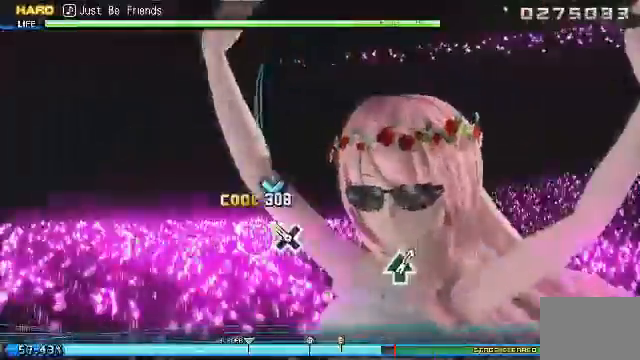
{"buttons": ["L2"], "events": [[458, "CROSS", "up"]]}
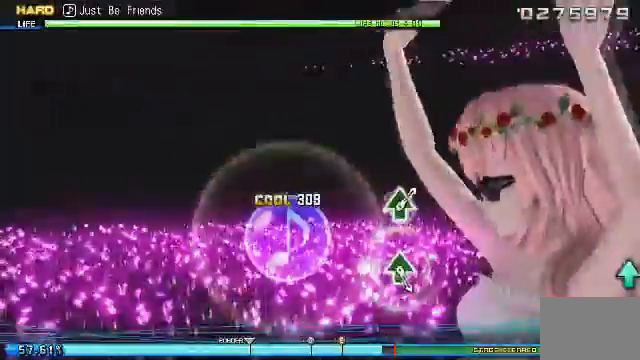
{"buttons": [], "events": [[125, "L1", "down"], [333, "L1", "up"], [500, "L2", "up"]]}
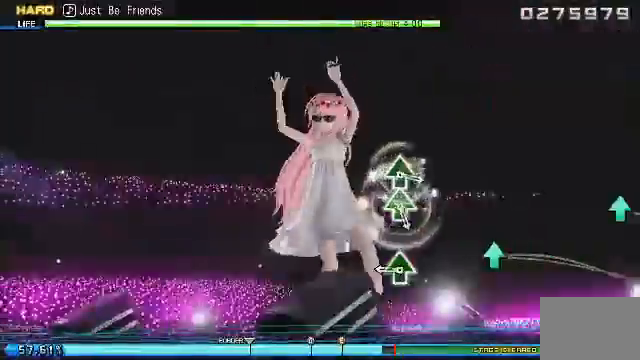
{"buttons": ["DPAD_UP"], "events": [[458, "DPAD_UP", "down"]]}
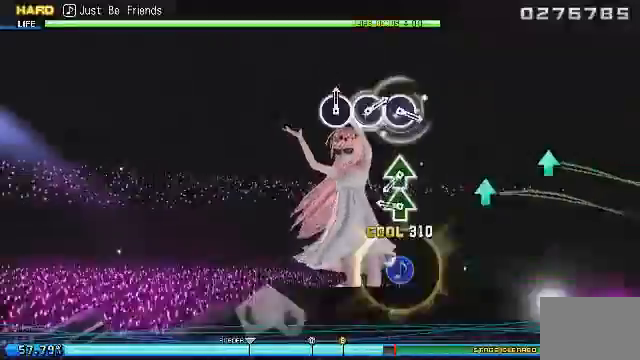
{"buttons": [], "events": [[83, "DPAD_UP", "up"], [417, "DPAD_UP", "down"], [500, "DPAD_UP", "up"]]}
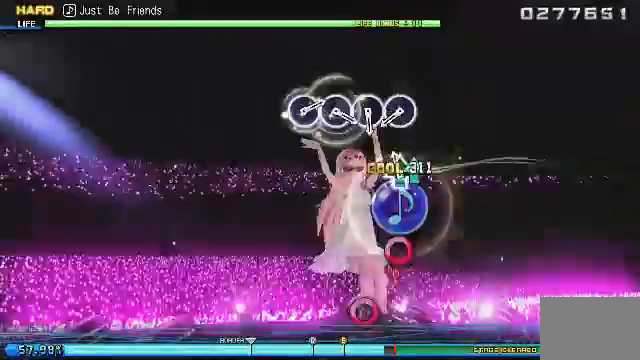
{"buttons": [], "events": [[42, "DPAD_UP", "down"], [250, "DPAD_UP", "up"]]}